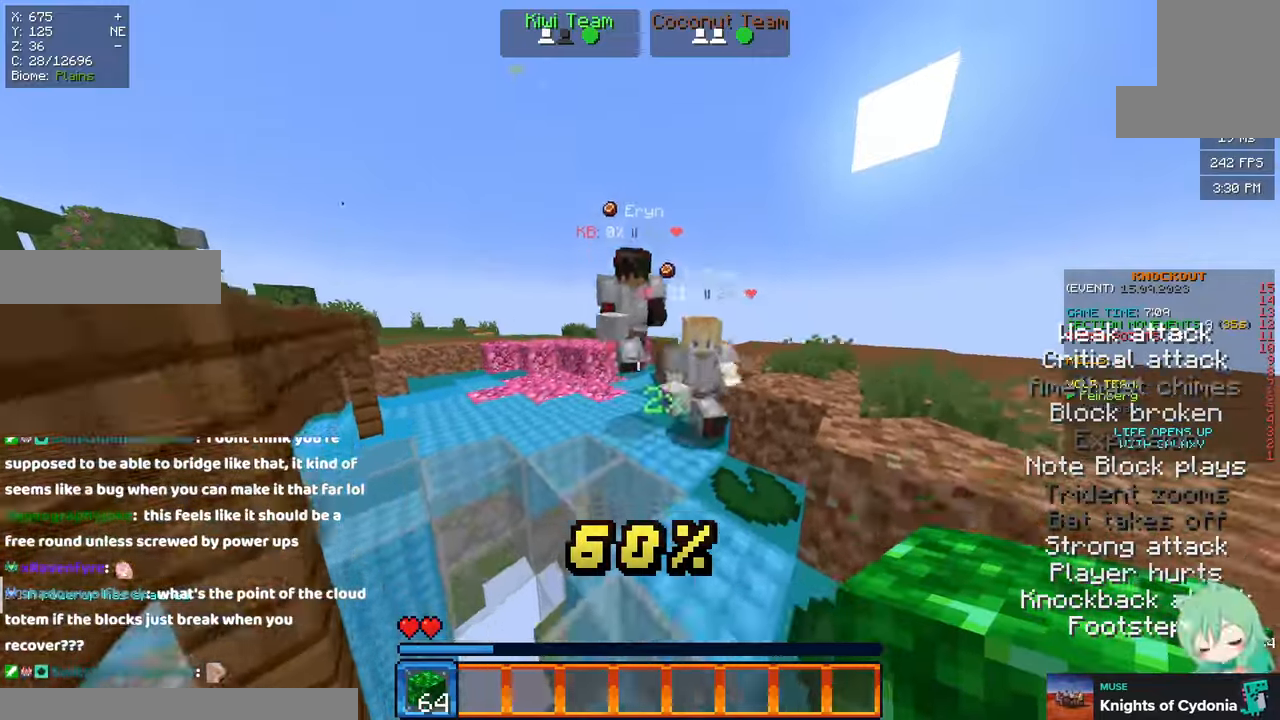
Gameplay with keyboard and mouse; each line is a JSON object with the keys and mouse buttons held at the frame after it. "events" lists presses ("down") and releases ("up") of "a", "d", "s", "space", "w", "mouse_left" and "mouse_right" between this image and that frame as [ms after this image, input, new state], when the widget could be followed in between. "mouse_left", "mouse_right" = the "left", "right" buttons of the "mouse" list. No other keys are recorded. Fast repeated clicks can show as one long hold. Mouse movement is not recorded.
{"keys": ["a", "space"], "mouse": ["right"]}
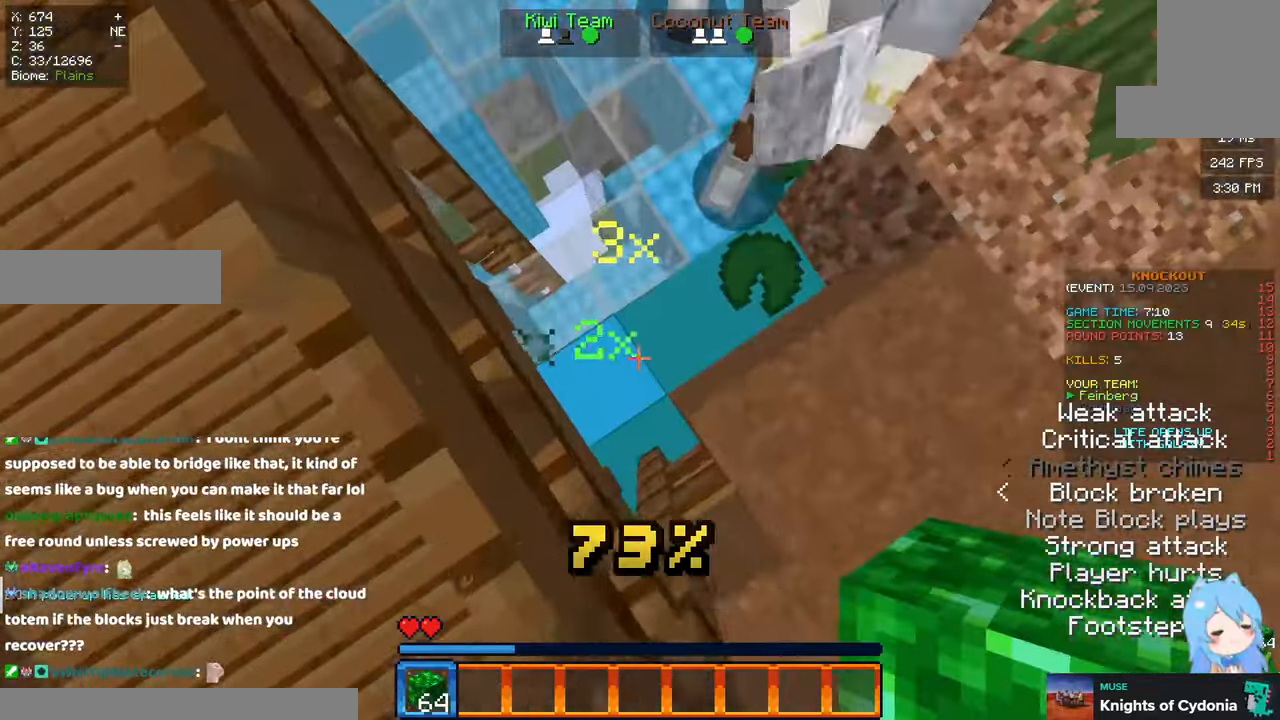
{"keys": ["a", "w"], "mouse": ["right"], "events": [[350, "w", "down"], [466, "space", "up"]]}
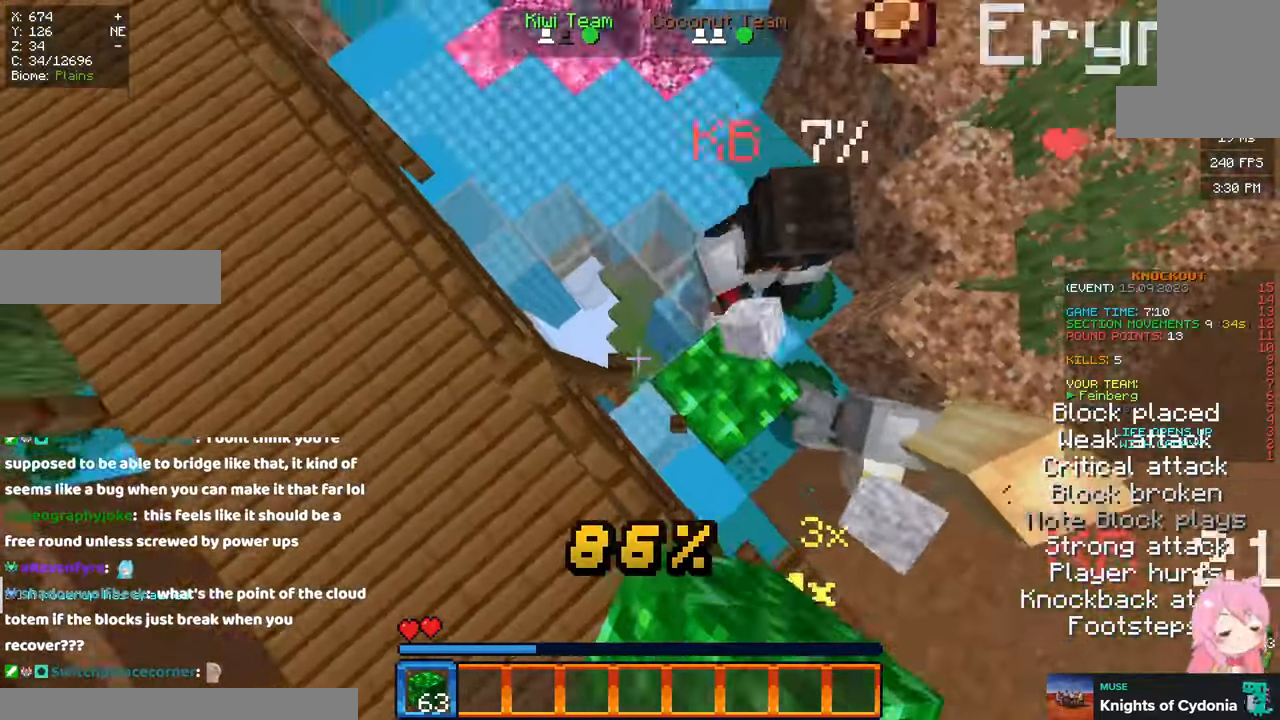
{"keys": ["d", "space", "w"], "mouse": ["right"]}
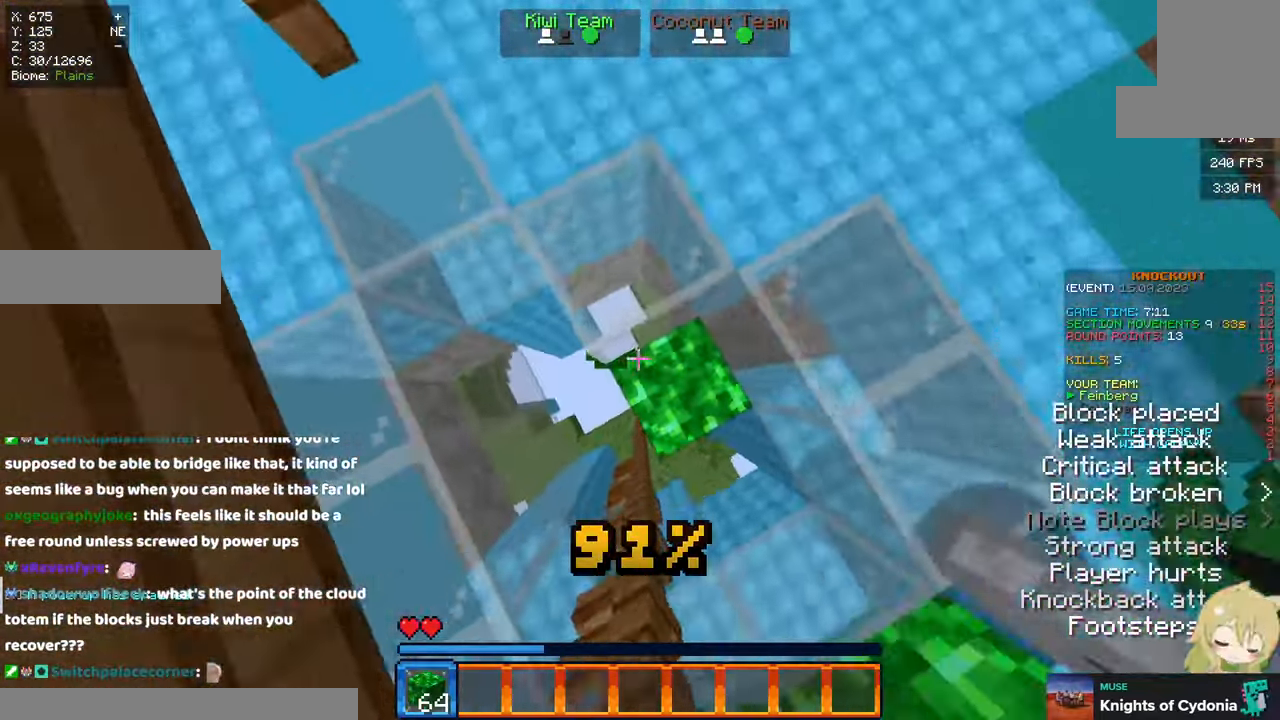
{"keys": ["a", "space", "w"], "mouse": ["right"], "events": [[216, "d", "up"], [216, "space", "up"], [250, "space", "down"], [300, "mouse_right", "up"], [483, "a", "down"], [483, "mouse_right", "down"]]}
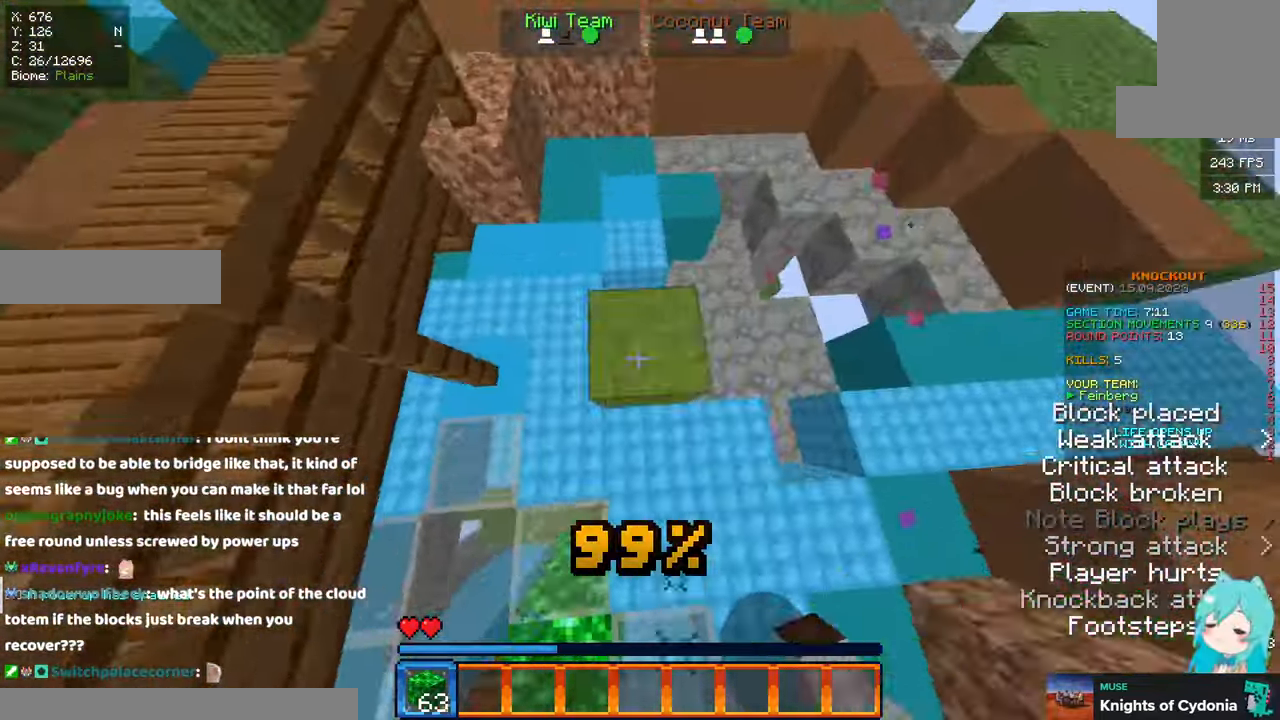
{"keys": ["a", "space", "w"], "mouse": [], "events": [[500, "mouse_right", "up"]]}
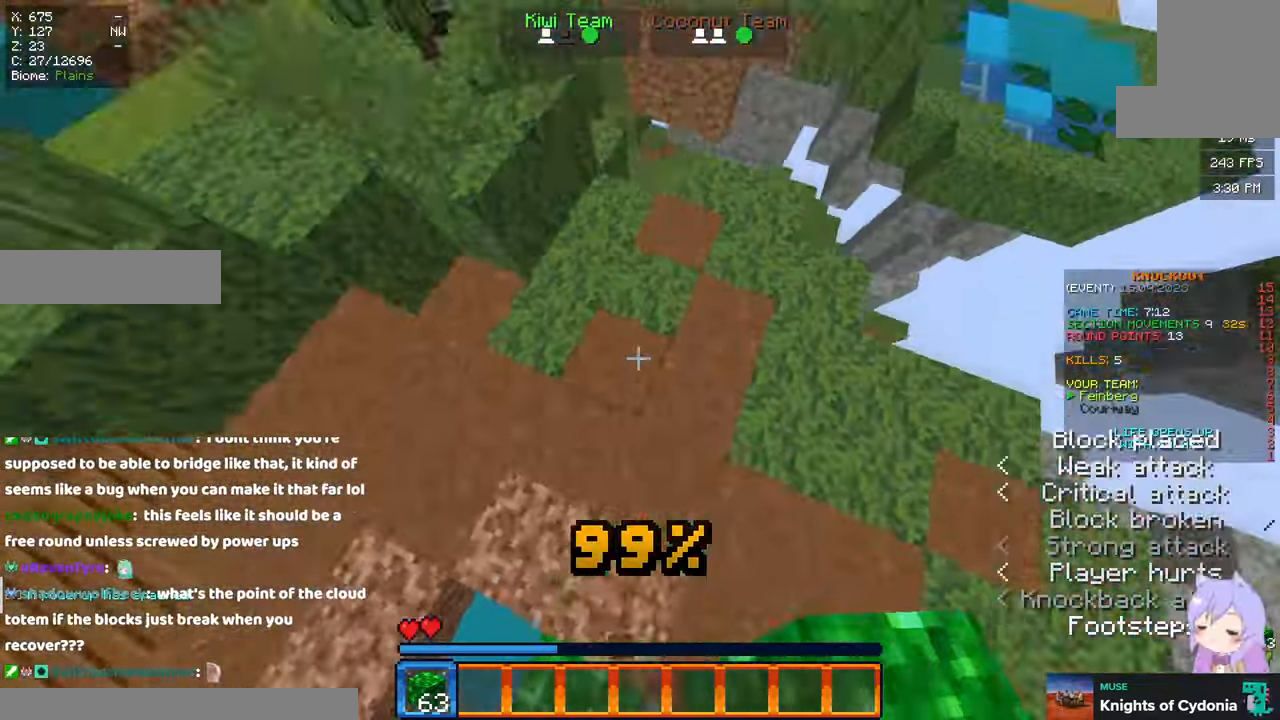
{"keys": ["a", "space", "w"], "mouse": []}
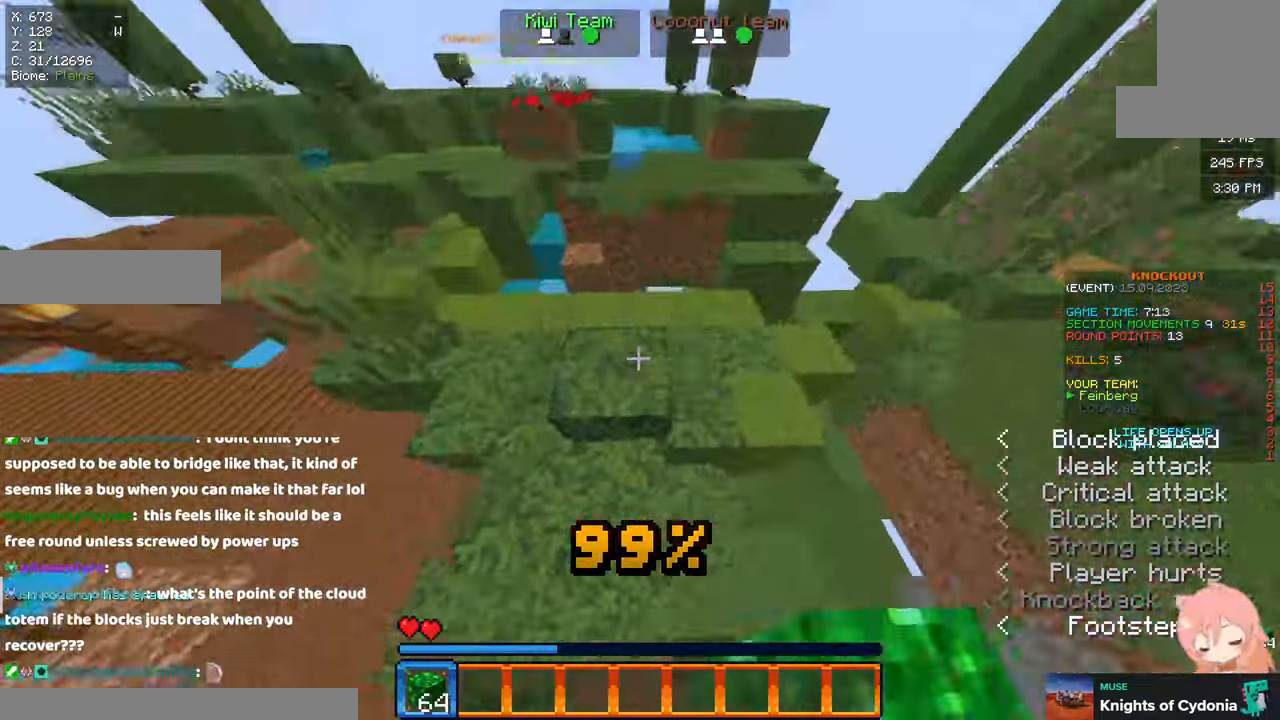
{"keys": ["space", "w"], "mouse": [], "events": [[150, "mouse_right", "down"], [300, "mouse_right", "up"], [350, "a", "up"]]}
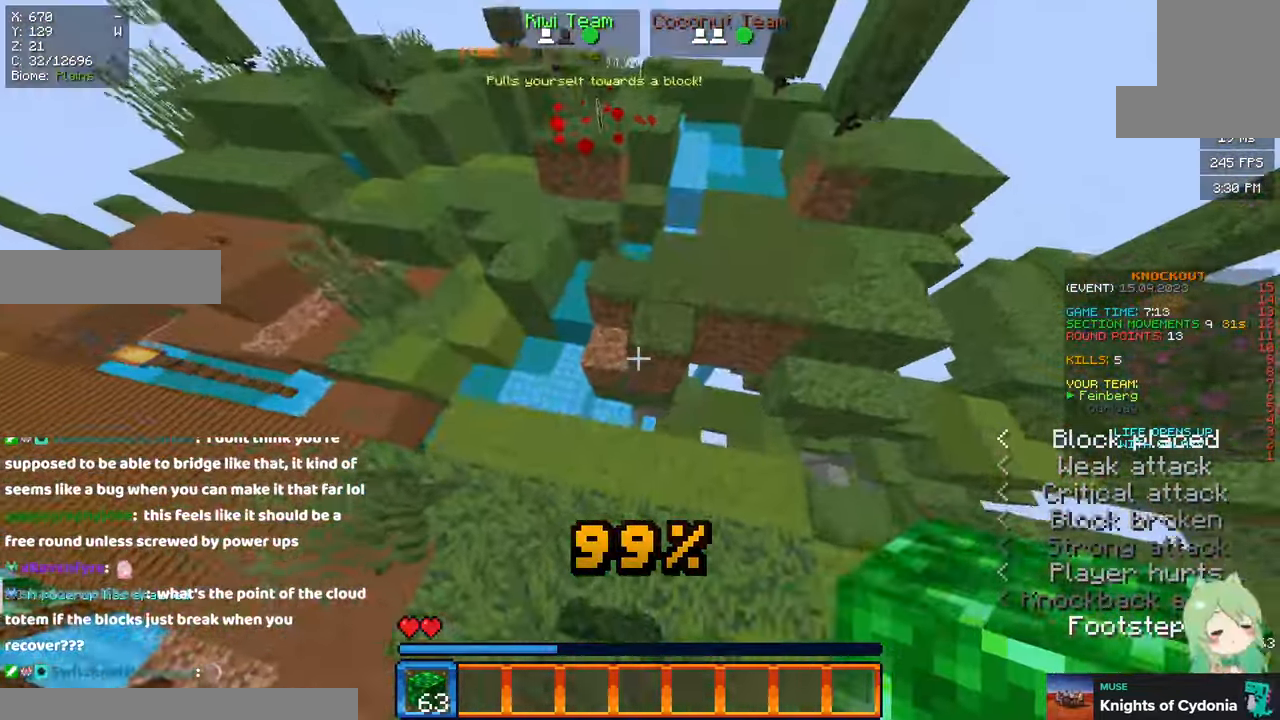
{"keys": ["space", "w"], "mouse": []}
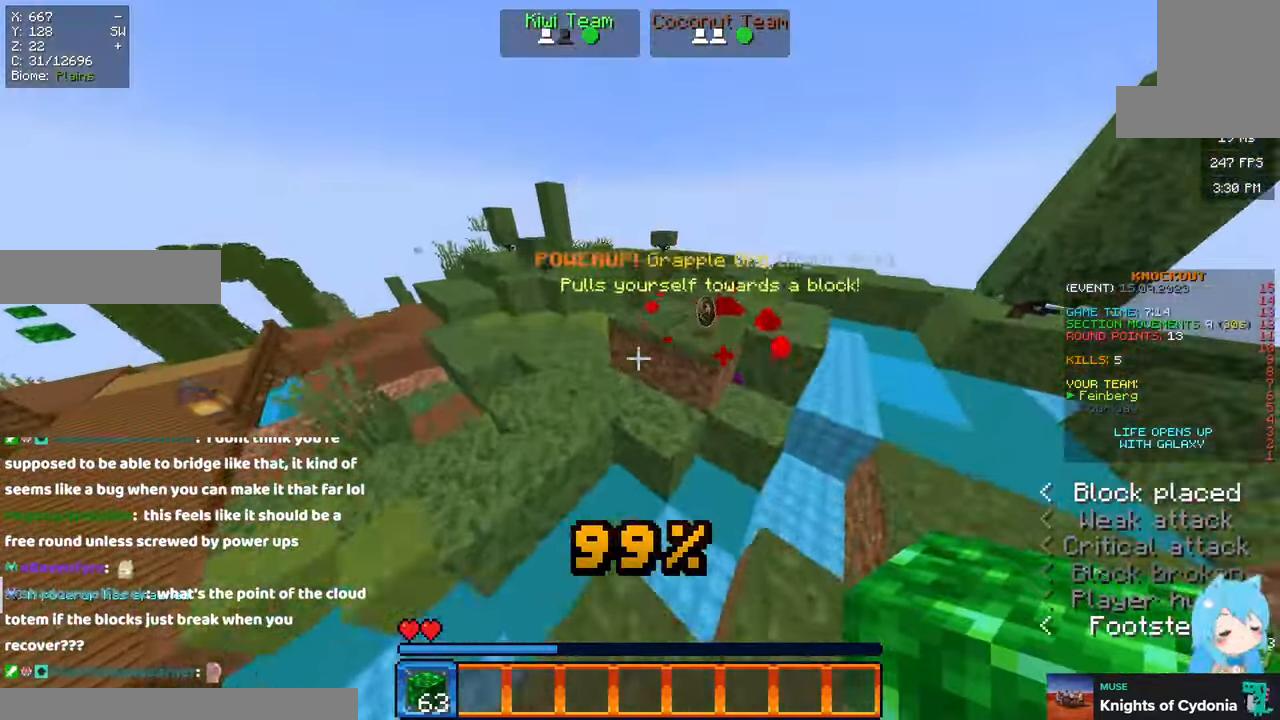
{"keys": ["d", "space", "w"], "mouse": [], "events": [[150, "a", "down"], [200, "mouse_right", "down"], [300, "space", "up"], [350, "space", "down"], [366, "a", "up"], [366, "d", "down"], [416, "mouse_right", "up"]]}
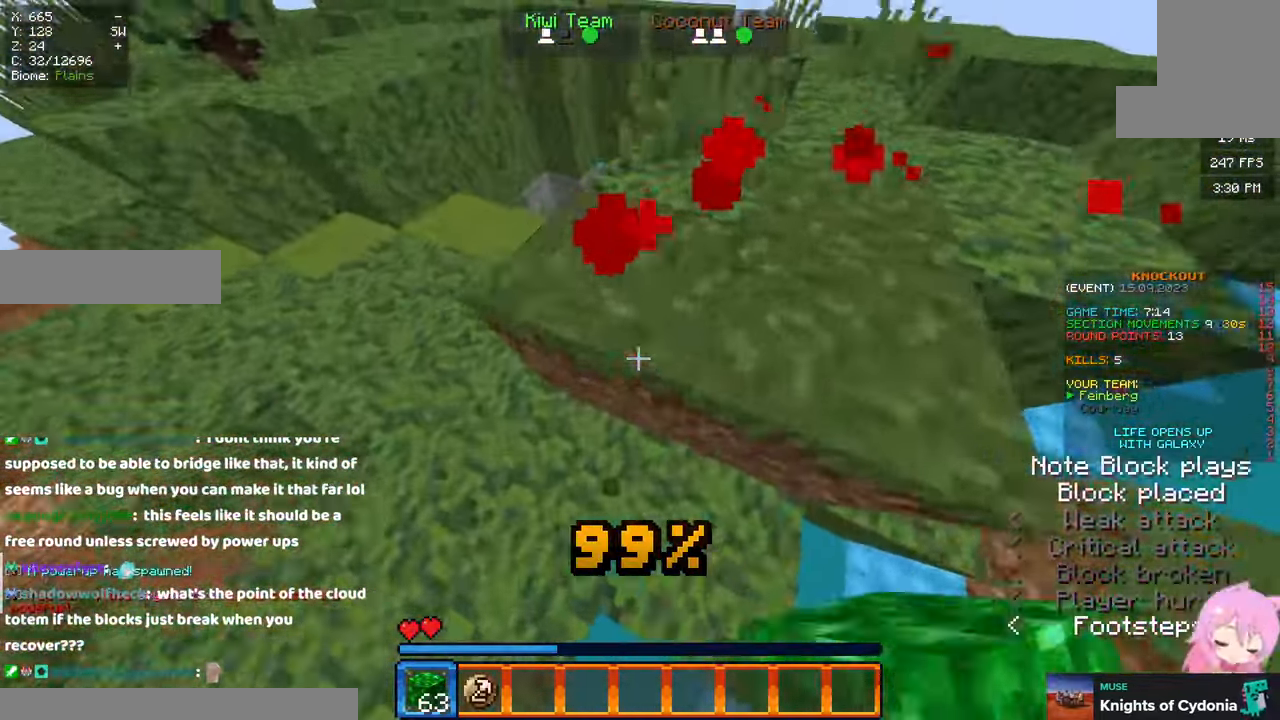
{"keys": ["space", "w"], "mouse": [], "events": [[166, "a", "down"], [283, "d", "up"], [283, "space", "up"], [383, "a", "up"], [433, "space", "down"]]}
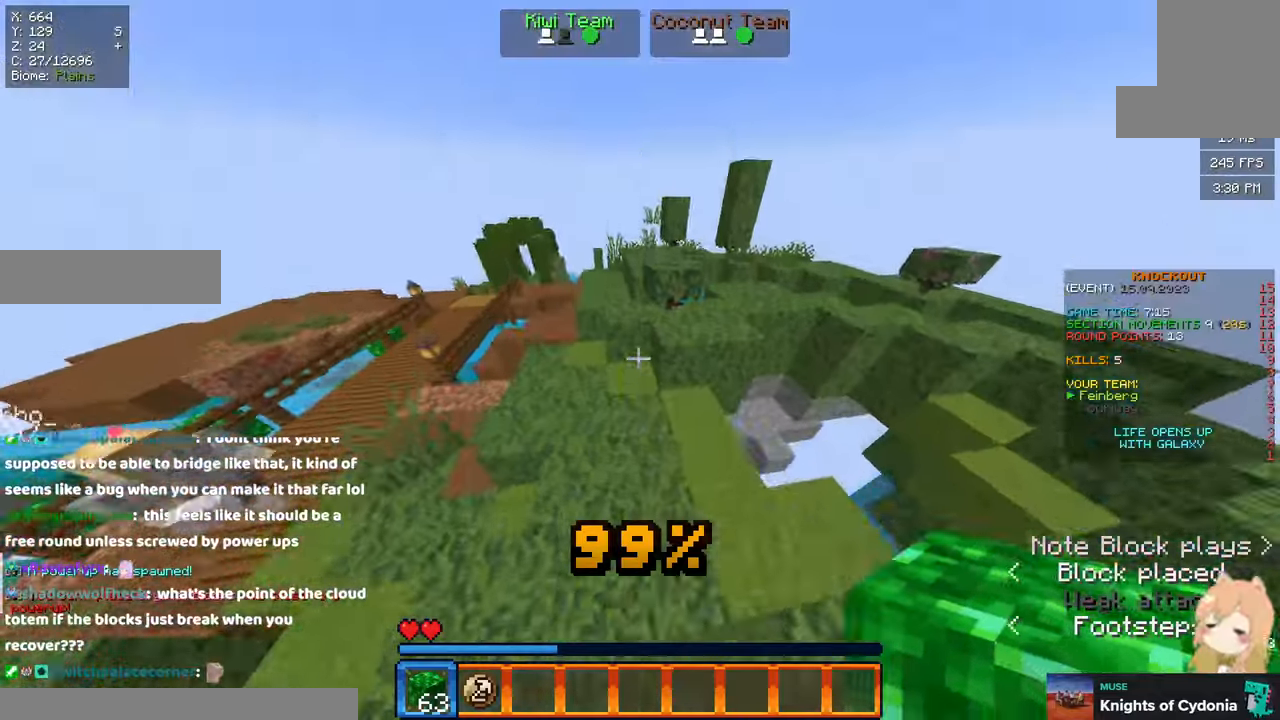
{"keys": ["space", "w"], "mouse": ["right"], "events": [[150, "a", "down"], [200, "mouse_right", "down"], [250, "a", "up"], [250, "space", "up"], [367, "space", "down"]]}
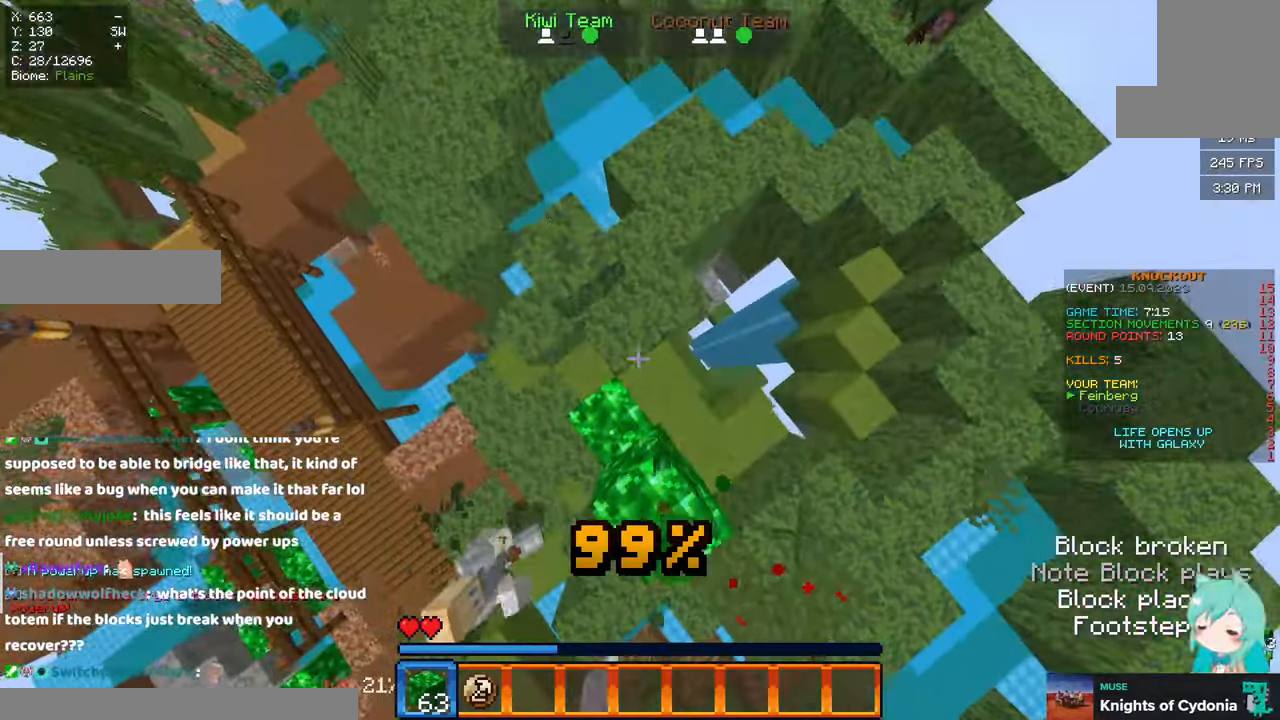
{"keys": ["a", "space", "w"], "mouse": []}
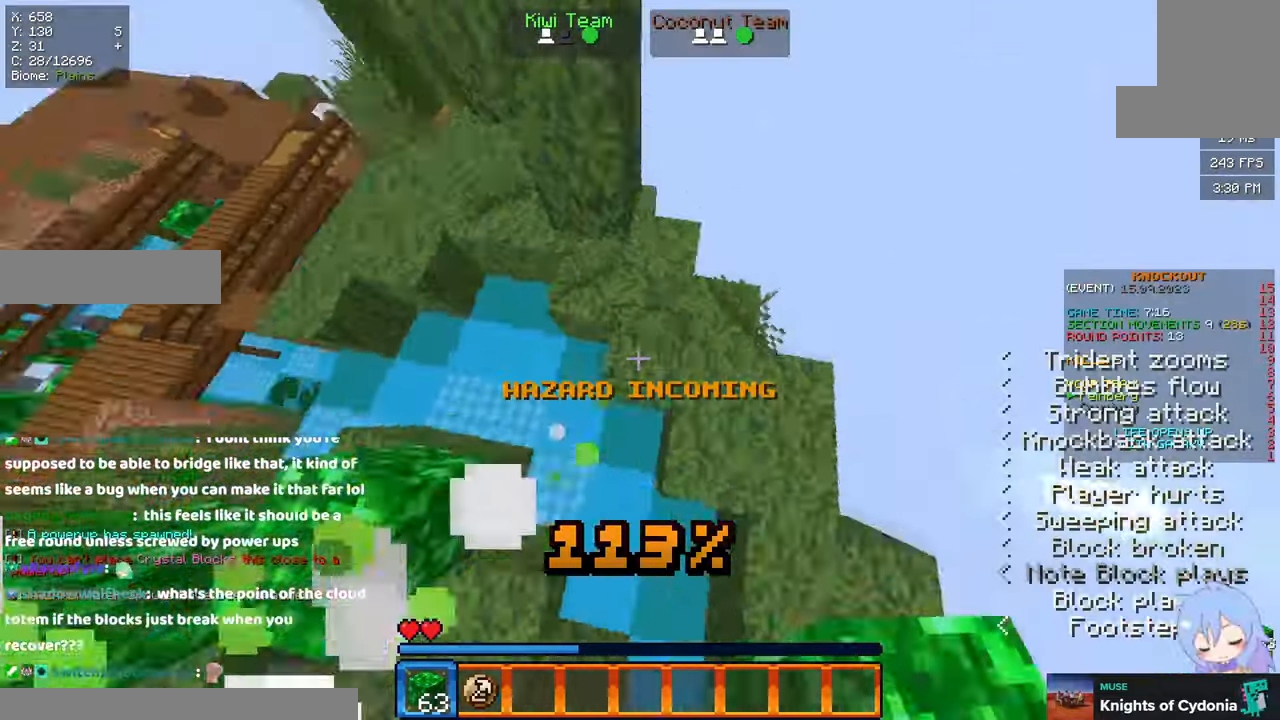
{"keys": ["w"], "mouse": [], "events": [[217, "space", "up"], [367, "a", "up"]]}
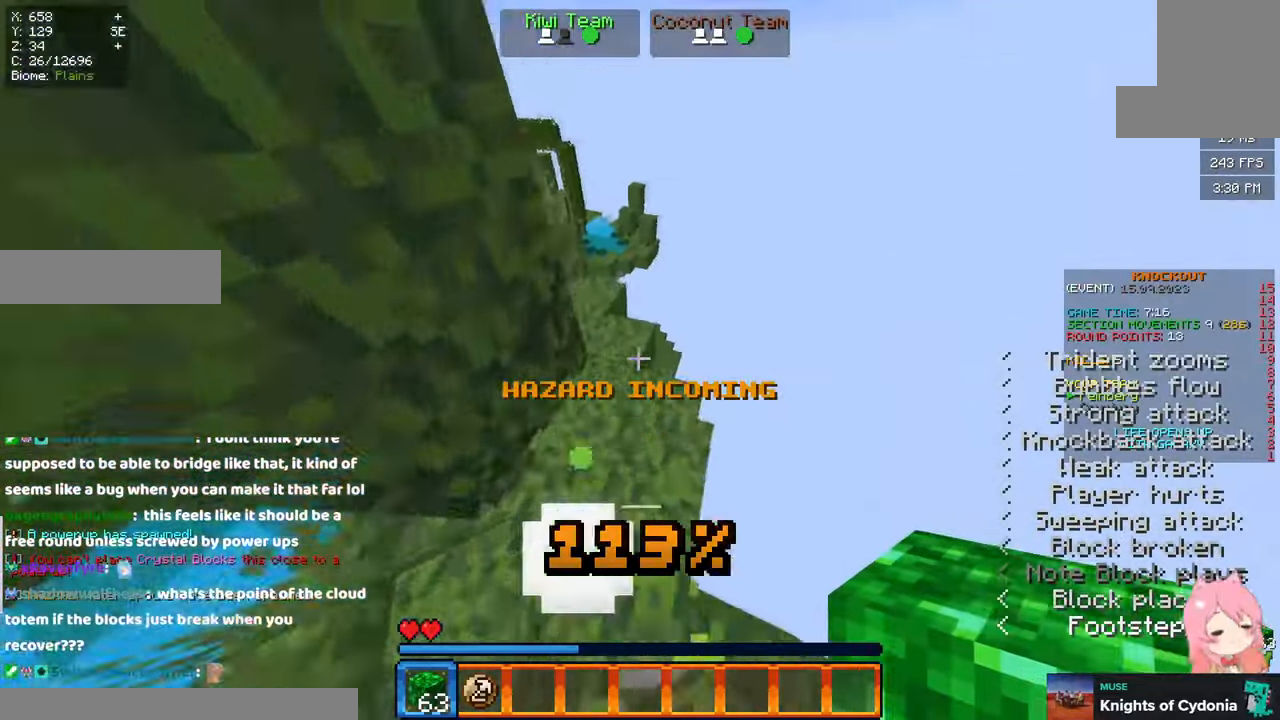
{"keys": ["space", "w"], "mouse": [], "events": [[450, "space", "down"]]}
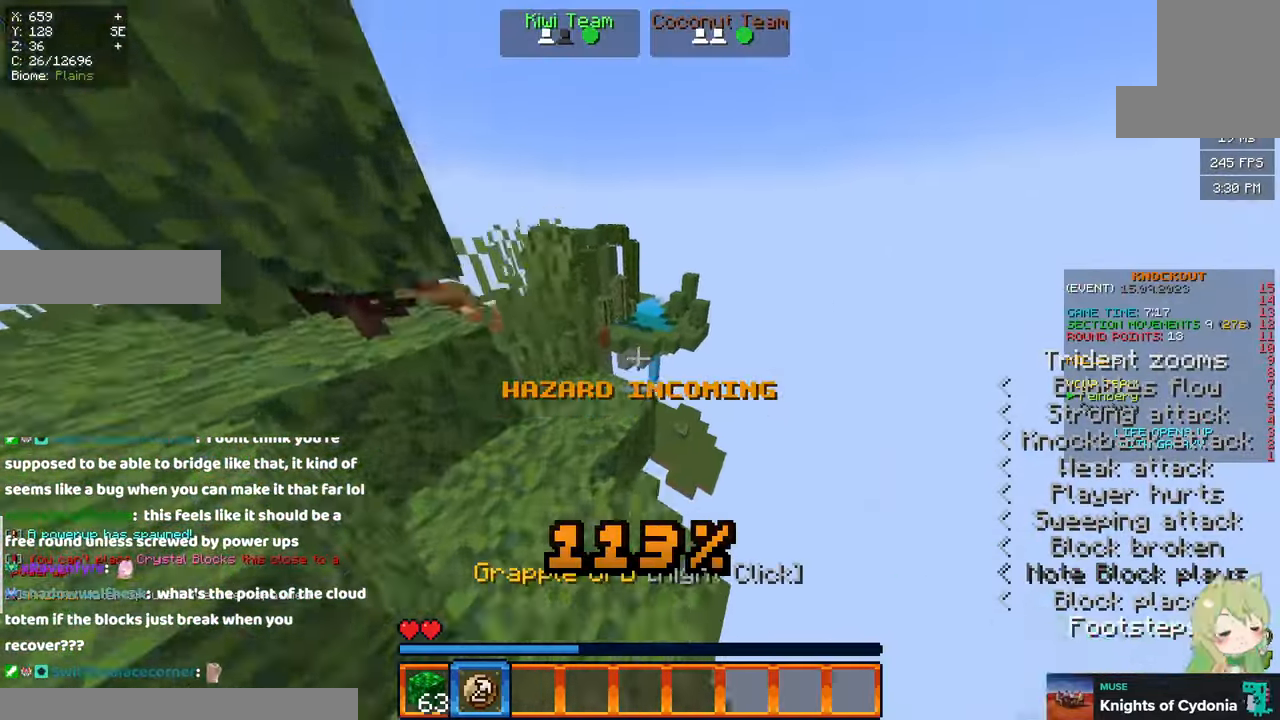
{"keys": ["w"], "mouse": [], "events": [[200, "mouse_right", "down"], [317, "space", "up"], [417, "mouse_right", "up"]]}
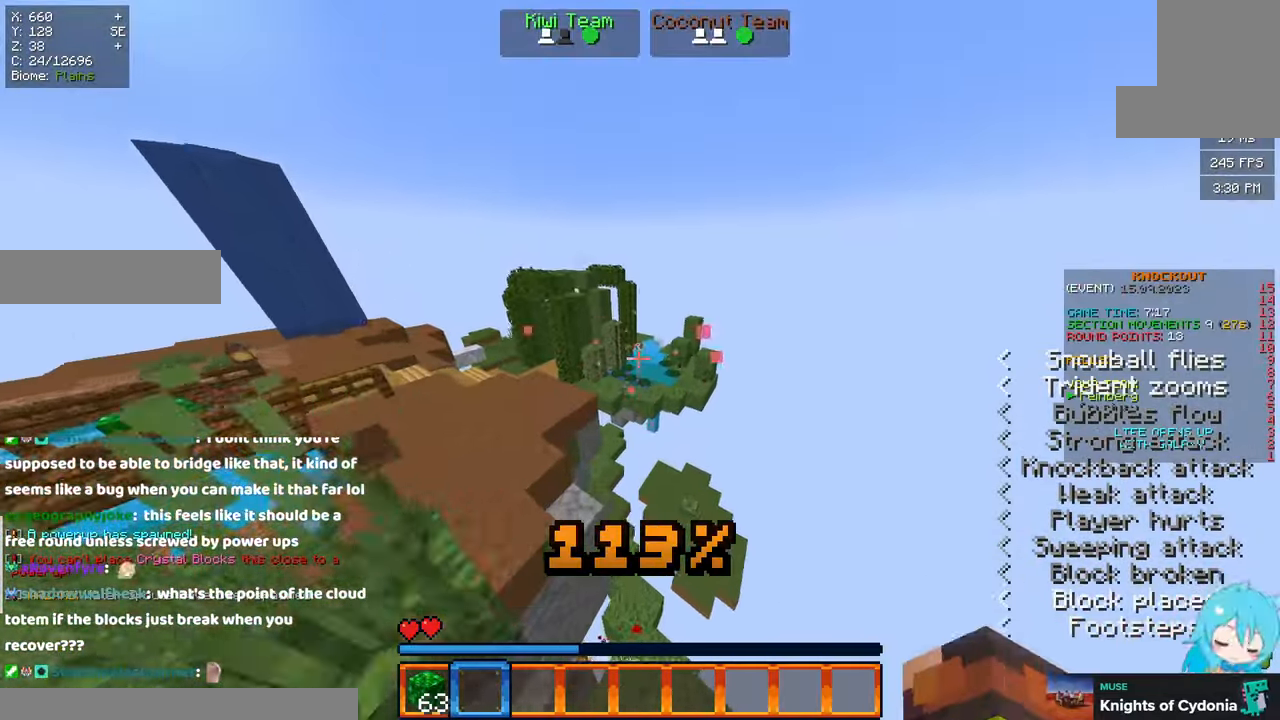
{"keys": ["w"], "mouse": [], "events": []}
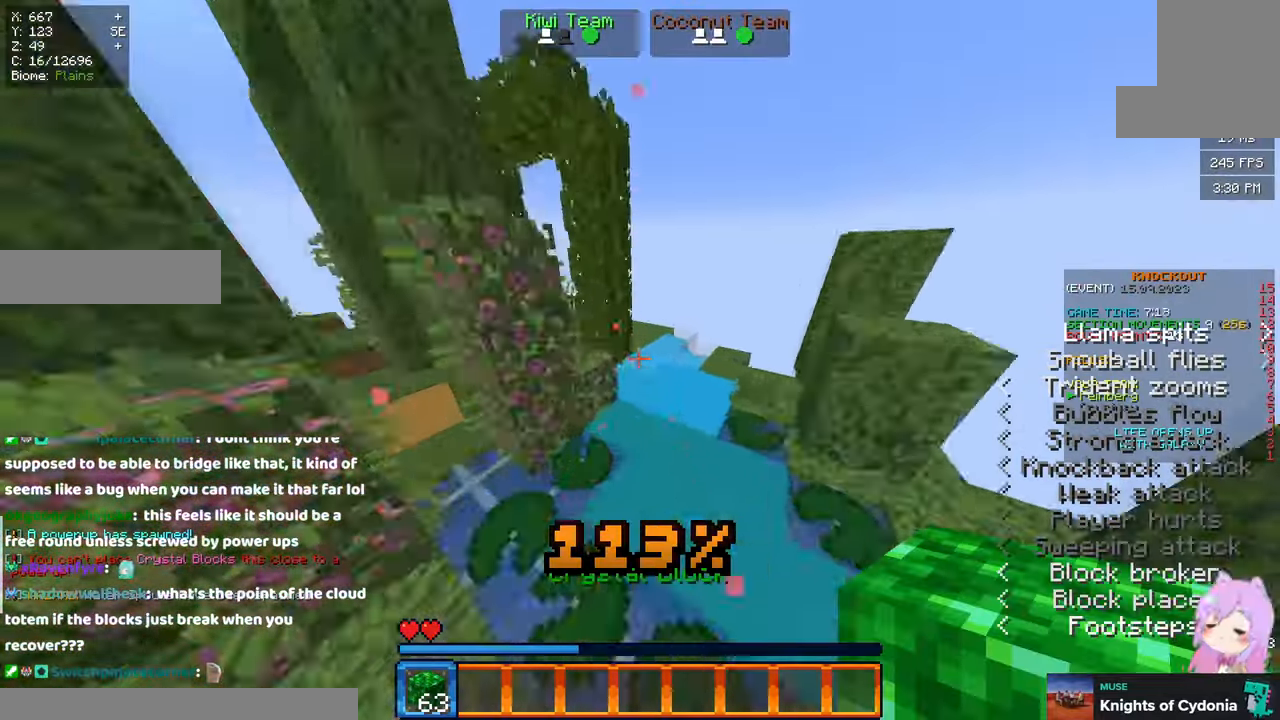
{"keys": ["w"], "mouse": [], "events": []}